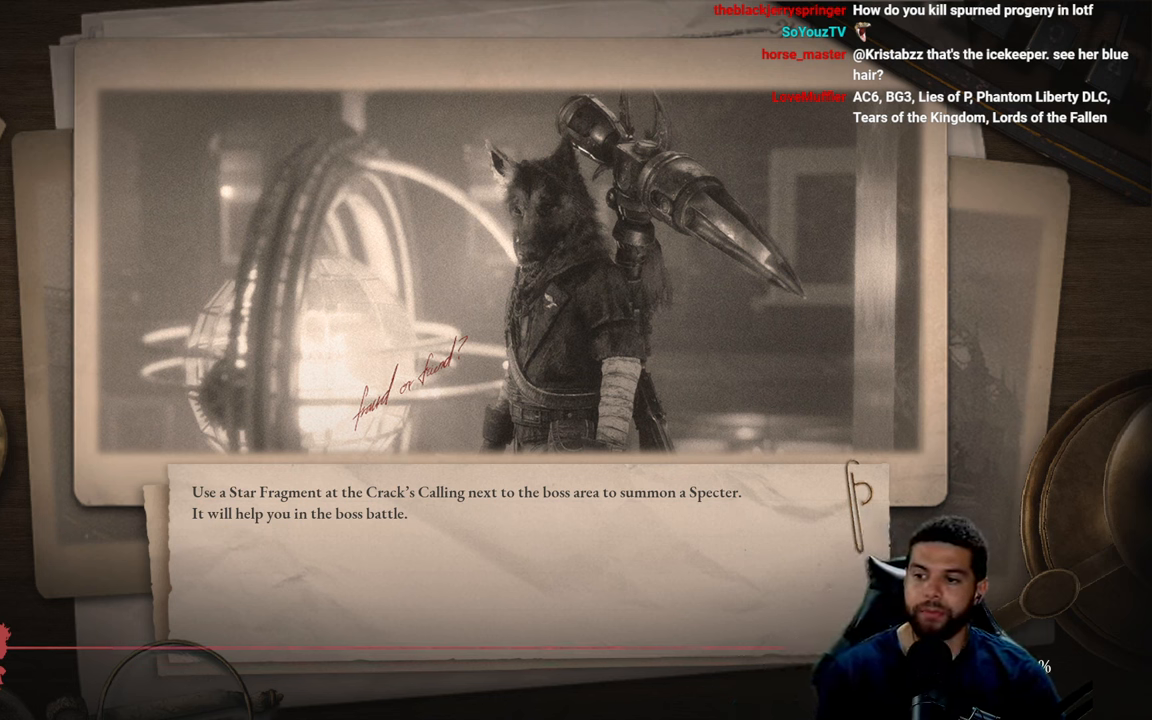
Gameplay with a controller (Xbox layout); each line is a JSON object with the inputs held at the frame after it. "events" lists button and stick changes between this image and that frame as [ms after this image, input, new state], when the widget could be followed in between.
{"buttons": [], "left_stick": "center", "right_stick": "center", "events": [[117, "left_stick", "up"], [267, "right_stick", "right"], [334, "left_stick", "center"], [367, "right_stick", "center"]]}
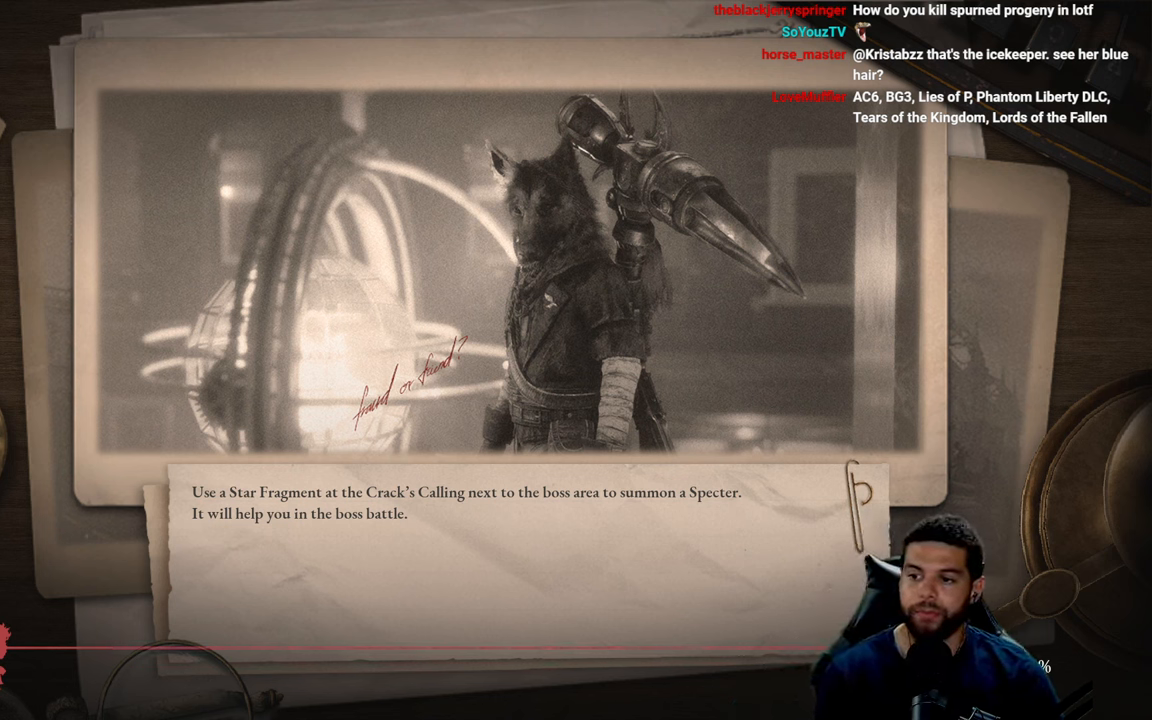
{"buttons": [], "left_stick": "center", "right_stick": "center", "events": []}
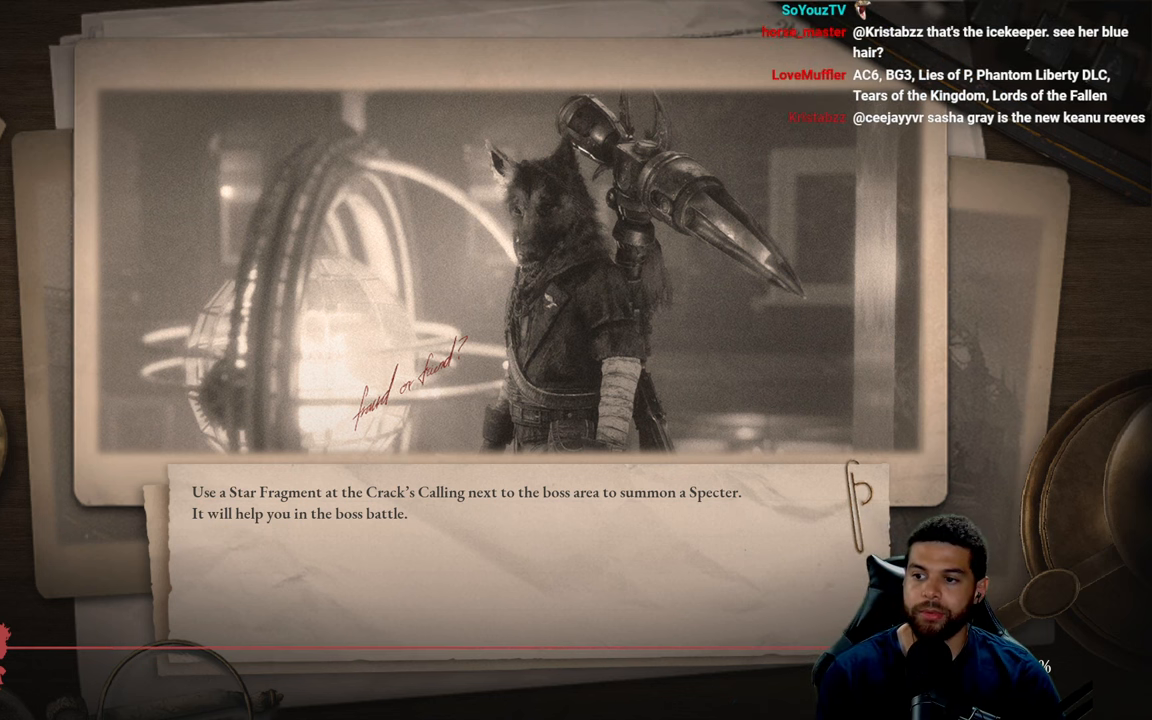
{"buttons": [], "left_stick": "center", "right_stick": "center", "events": [[50, "right_stick", "right"], [234, "right_stick", "center"]]}
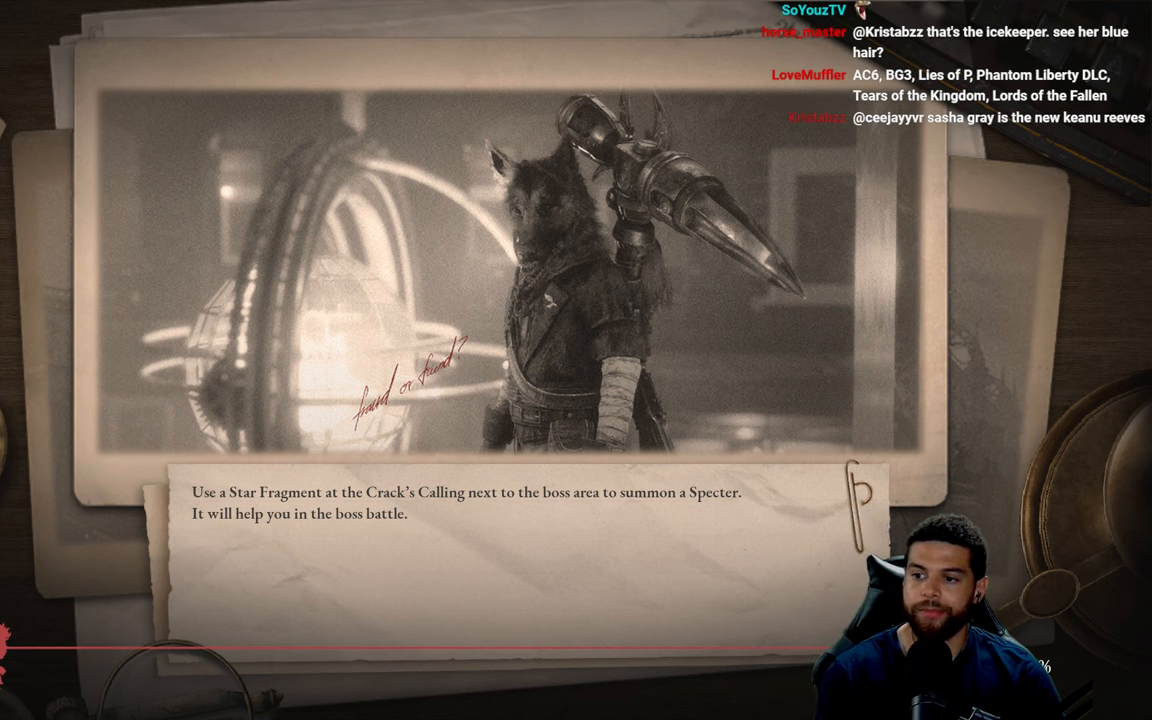
{"buttons": [], "left_stick": "center", "right_stick": "right", "events": [[417, "right_stick", "right"]]}
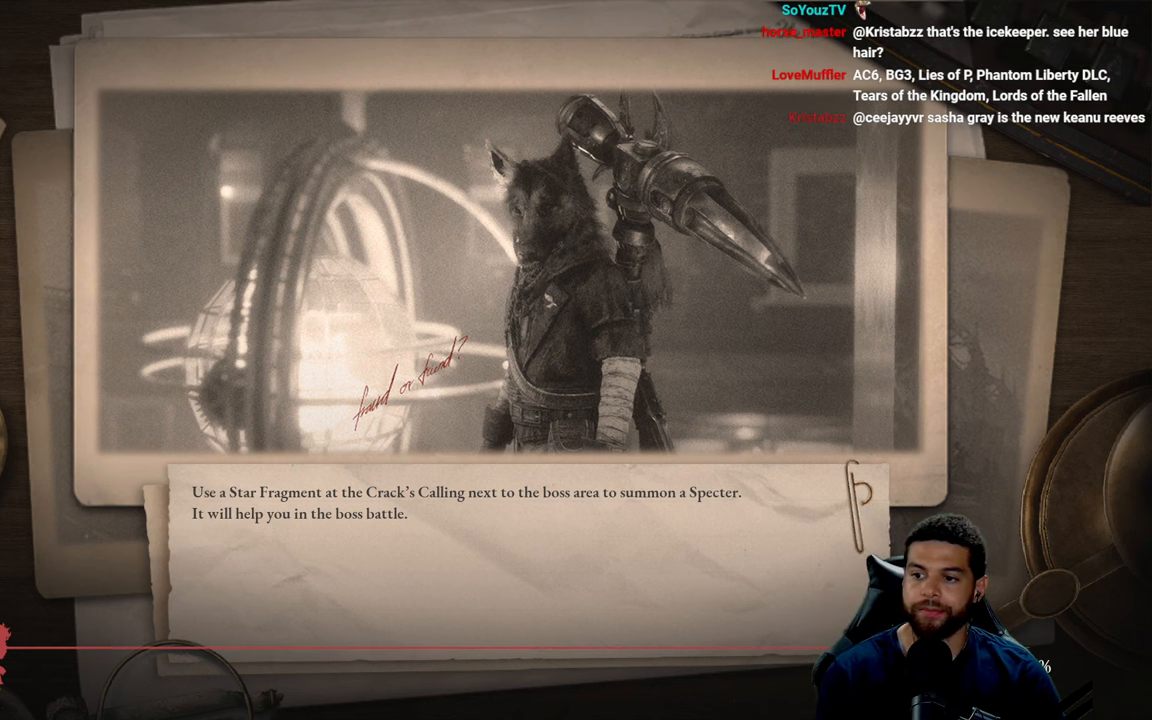
{"buttons": [], "left_stick": "center", "right_stick": "up-right", "events": [[416, "right_stick", "up-right"]]}
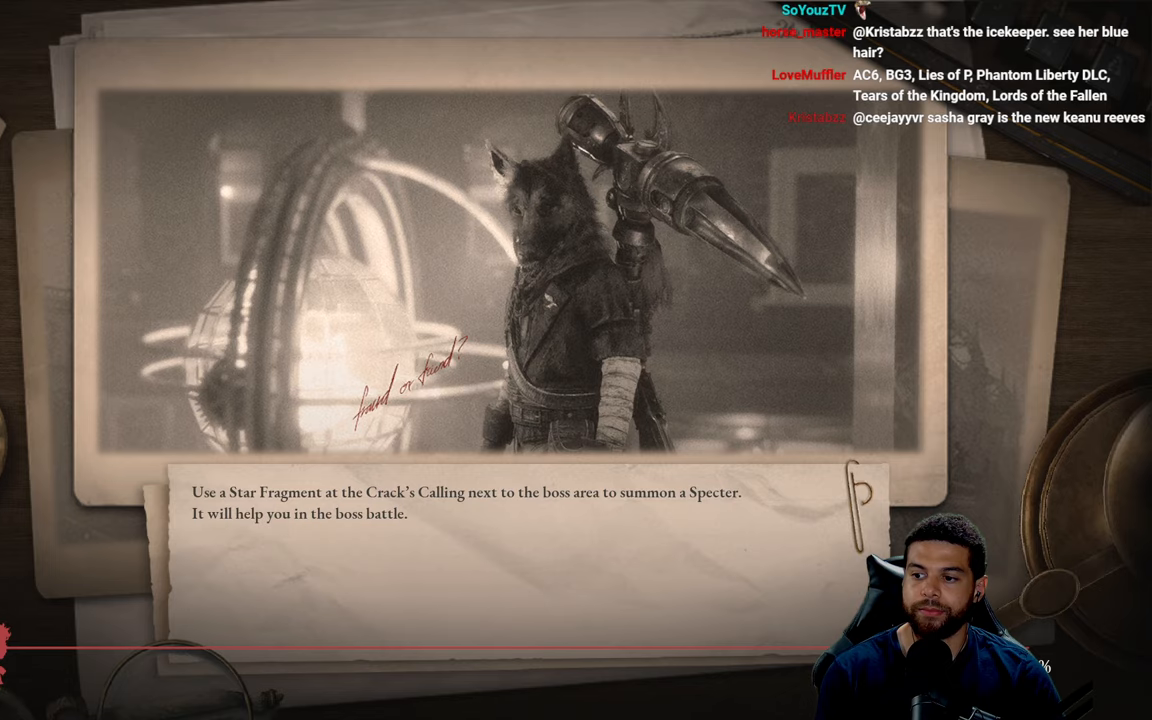
{"buttons": [], "left_stick": "center", "right_stick": "center", "events": [[50, "right_stick", "center"]]}
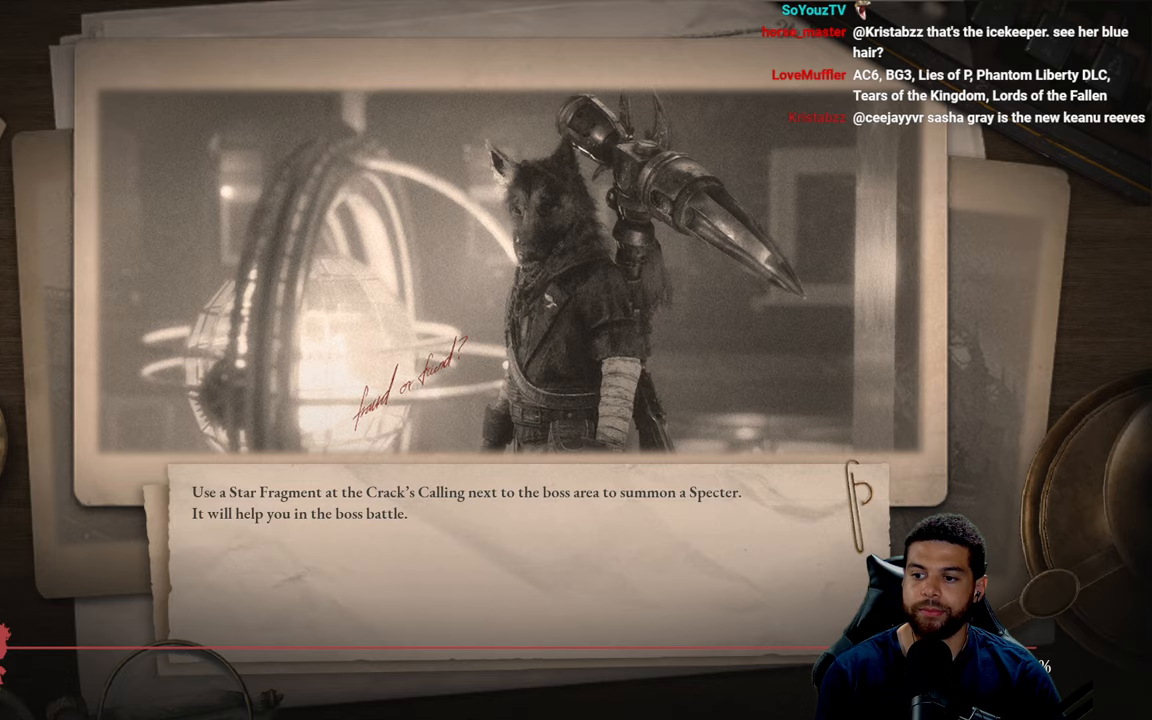
{"buttons": [], "left_stick": "center", "right_stick": "center", "events": []}
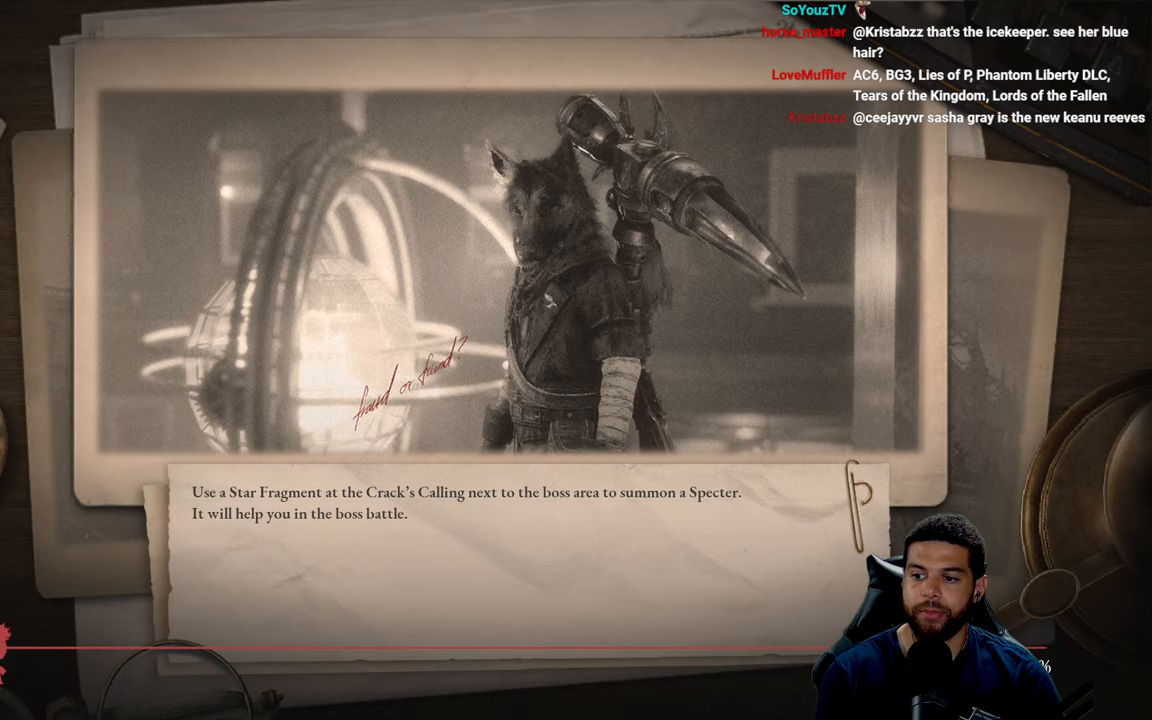
{"buttons": [], "left_stick": "center", "right_stick": "center", "events": []}
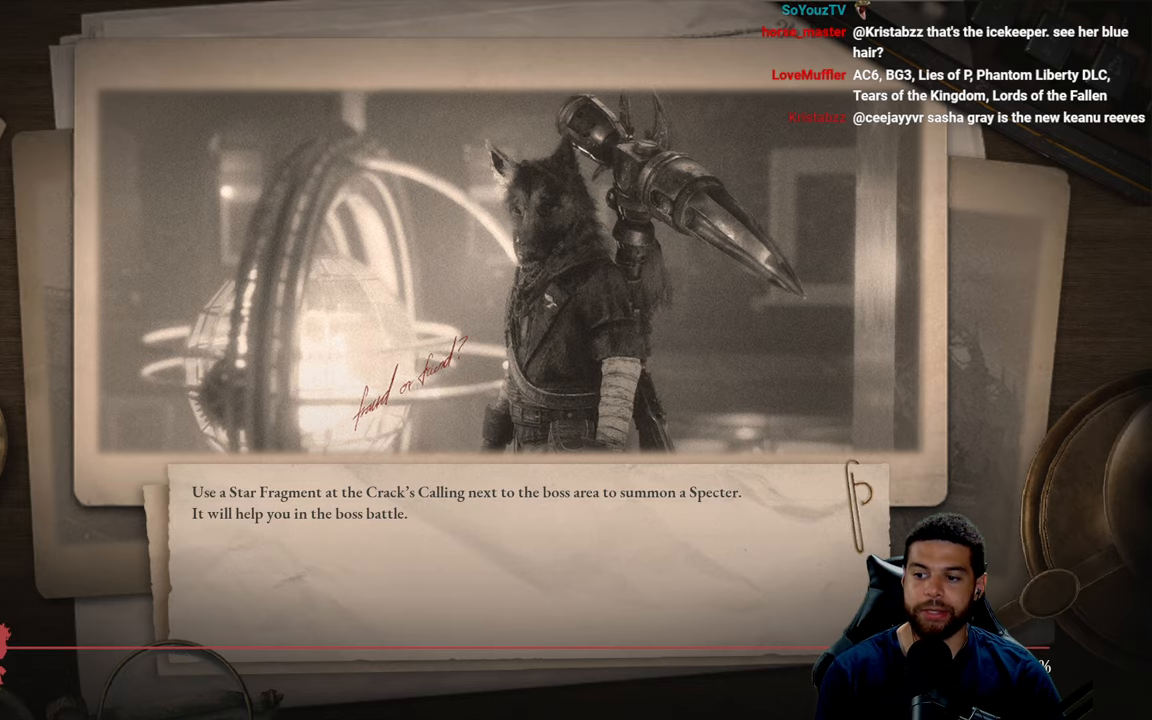
{"buttons": [], "left_stick": "center", "right_stick": "center", "events": []}
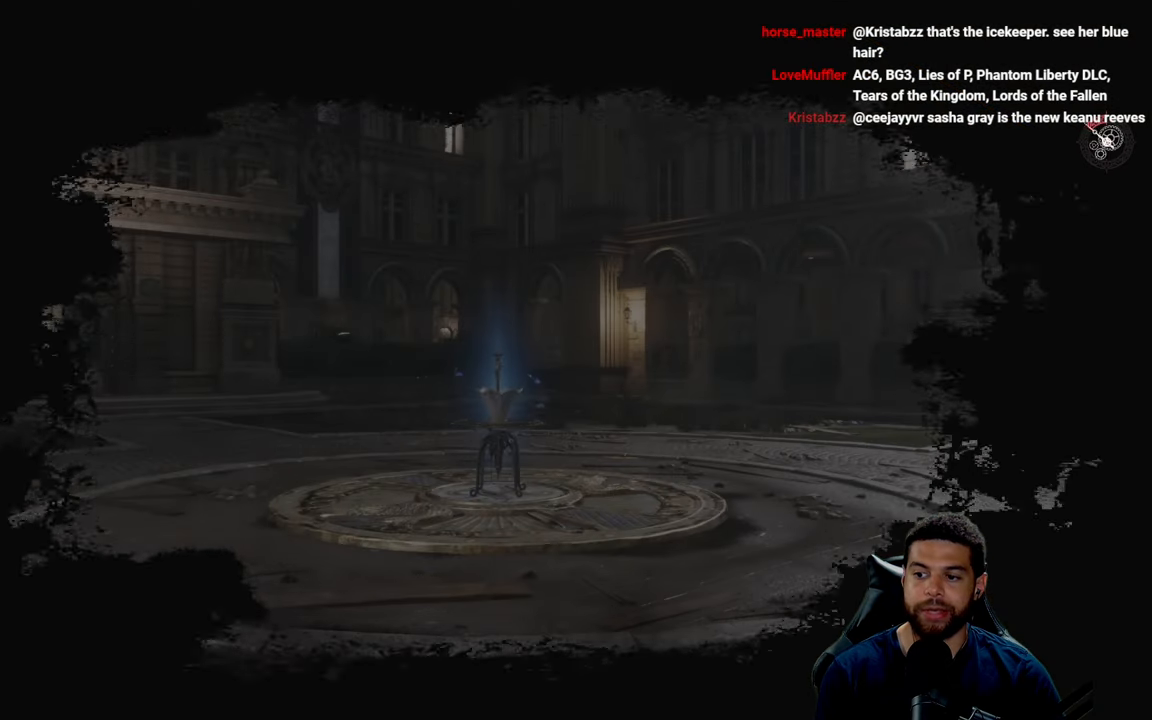
{"buttons": [], "left_stick": "center", "right_stick": "center", "events": []}
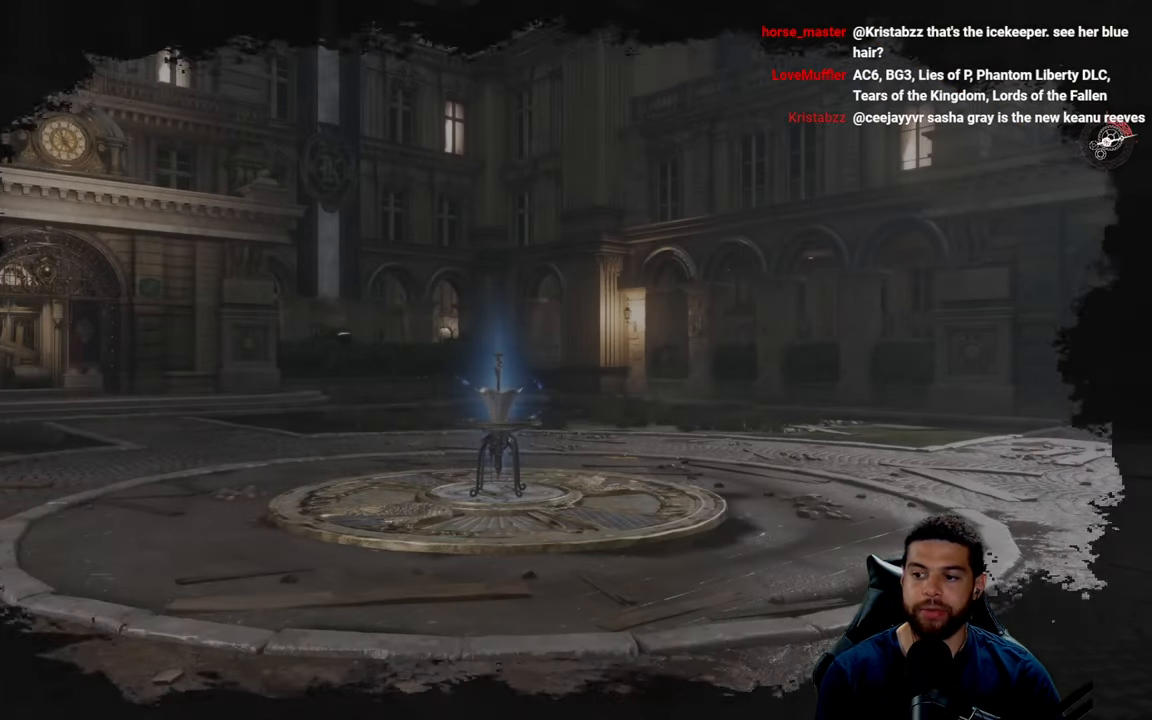
{"buttons": [], "left_stick": "up-right", "right_stick": "center", "events": [[483, "left_stick", "up-right"]]}
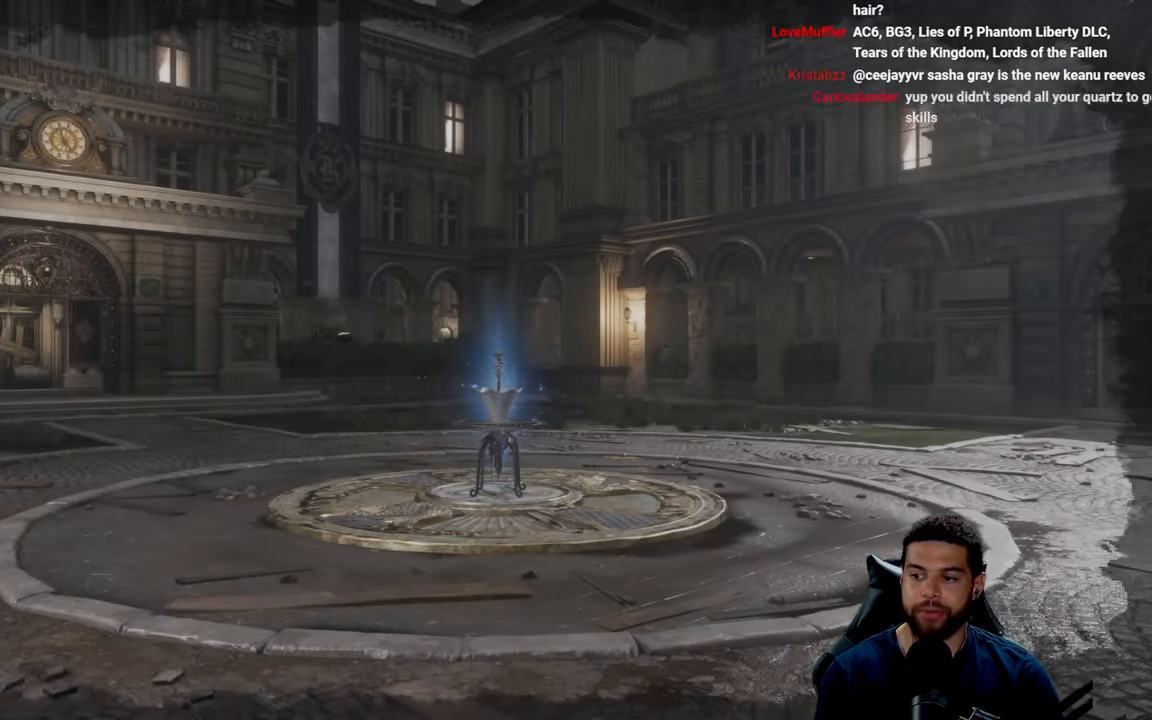
{"buttons": [], "left_stick": "center", "right_stick": "center", "events": [[66, "left_stick", "center"]]}
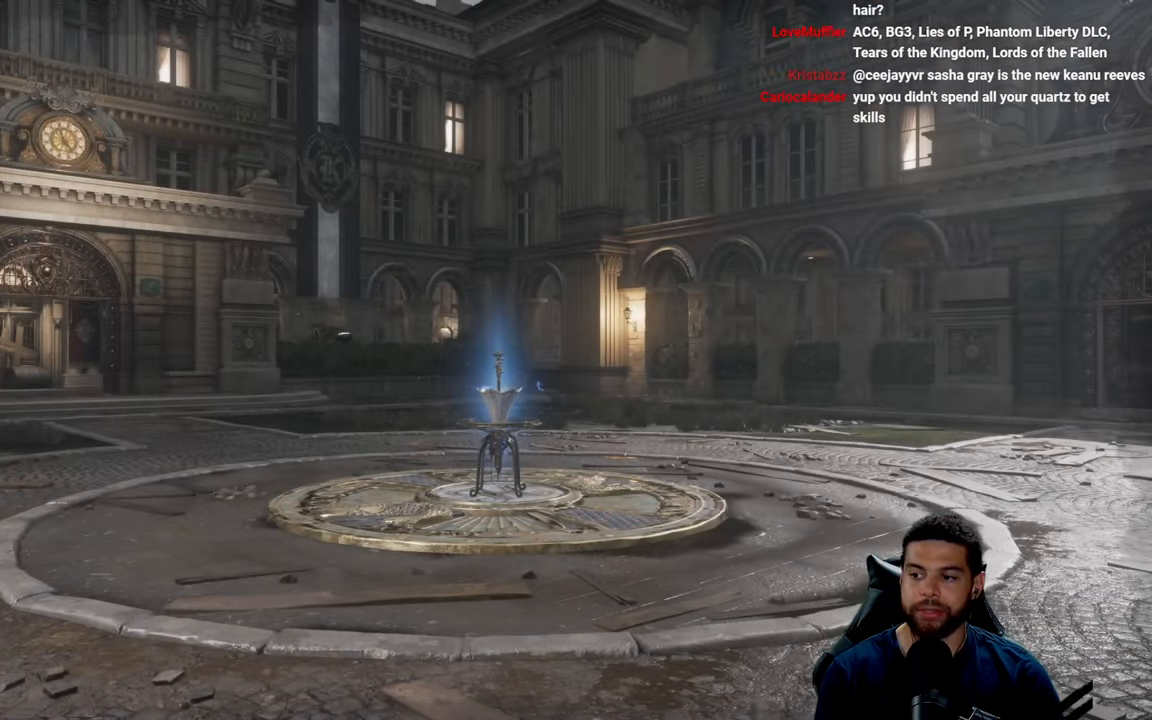
{"buttons": [], "left_stick": "up", "right_stick": "center", "events": [[116, "left_stick", "up"]]}
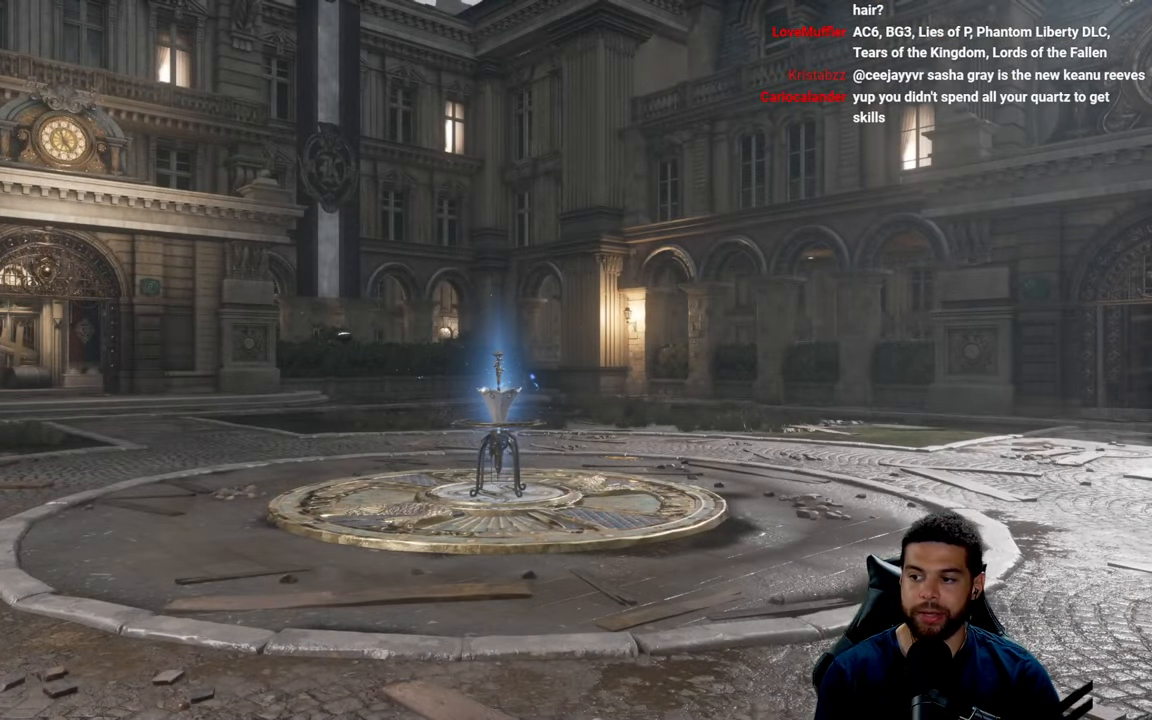
{"buttons": [], "left_stick": "up", "right_stick": "right", "events": [[233, "left_stick", "center"], [383, "right_stick", "right"], [466, "left_stick", "up"]]}
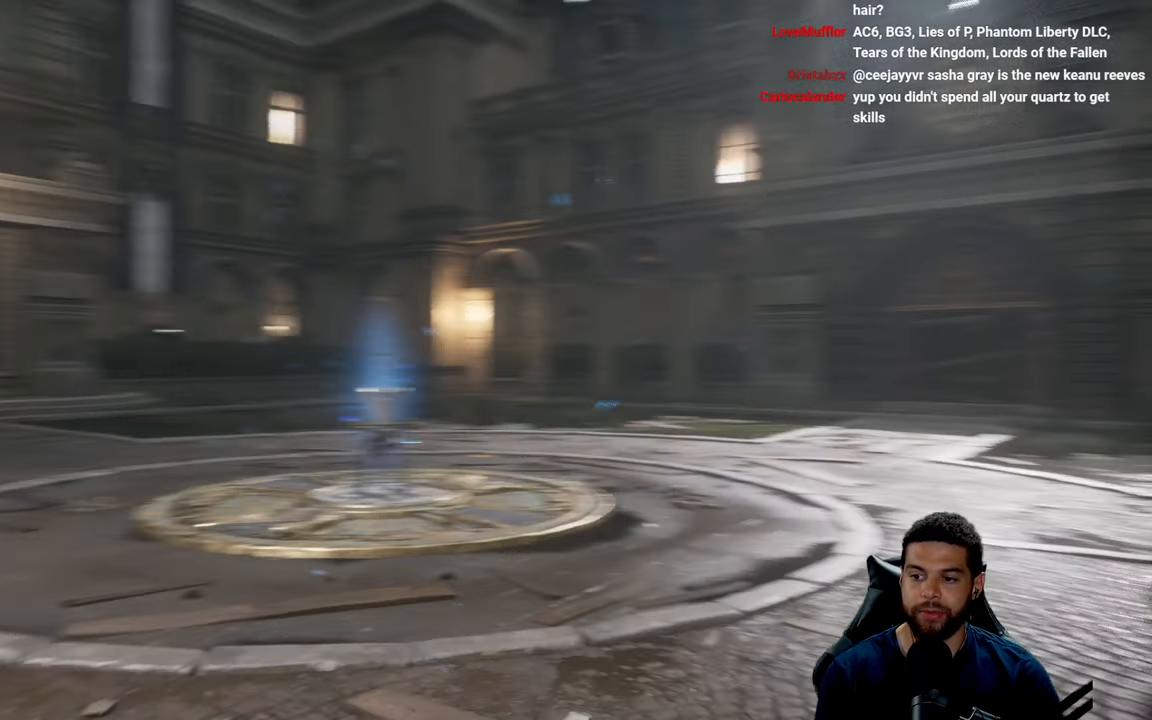
{"buttons": [], "left_stick": "up-left", "right_stick": "center", "events": [[16, "left_stick", "up-left"], [16, "right_stick", "center"], [200, "left_stick", "center"], [400, "left_stick", "up-left"]]}
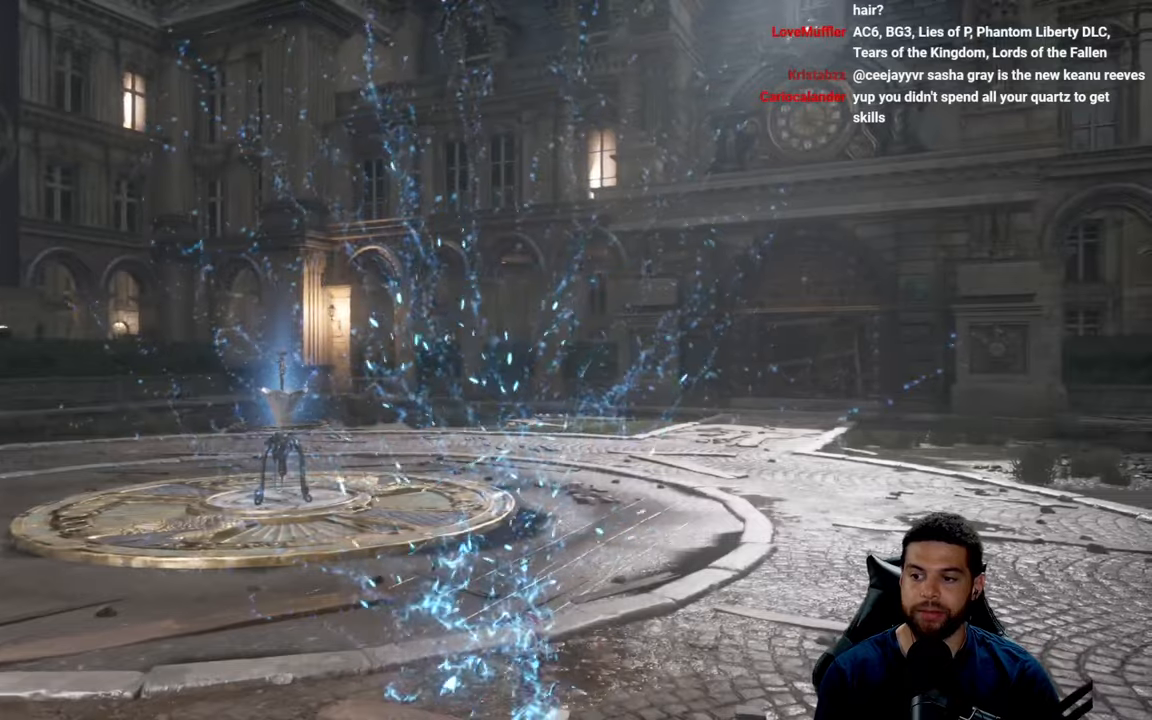
{"buttons": [], "left_stick": "up-left", "right_stick": "center", "events": [[200, "left_stick", "center"], [383, "left_stick", "up-left"]]}
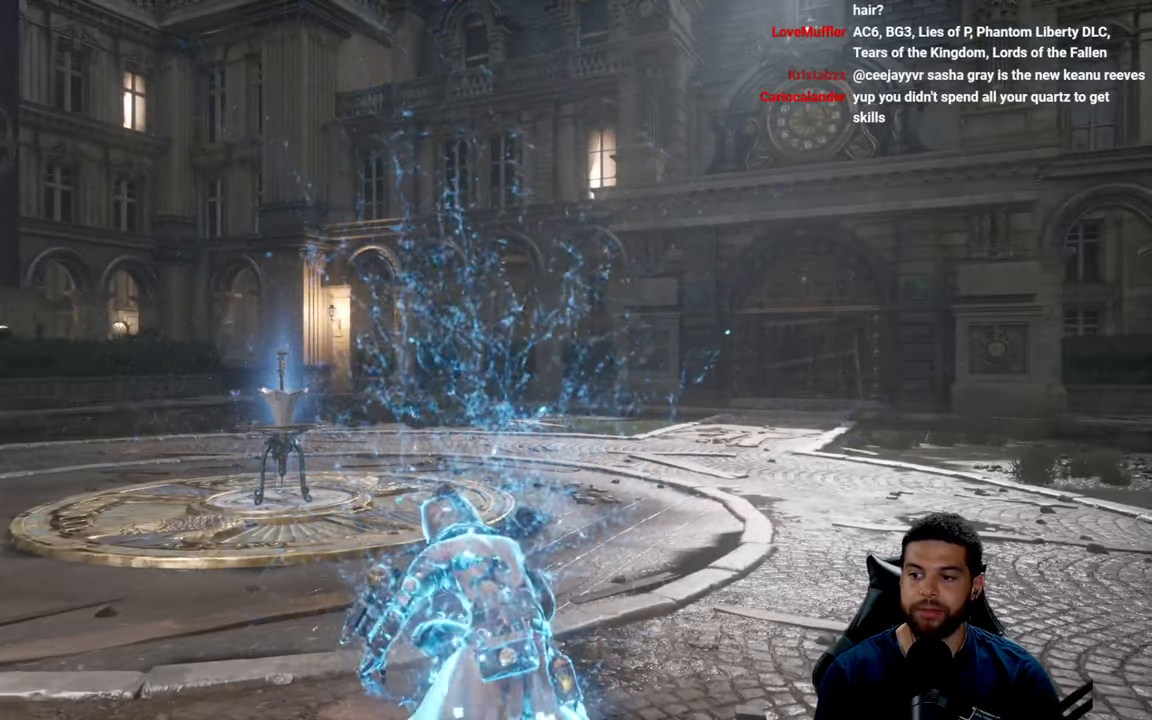
{"buttons": [], "left_stick": "up-left", "right_stick": "right", "events": [[150, "left_stick", "center"], [283, "left_stick", "up-left"], [483, "right_stick", "right"]]}
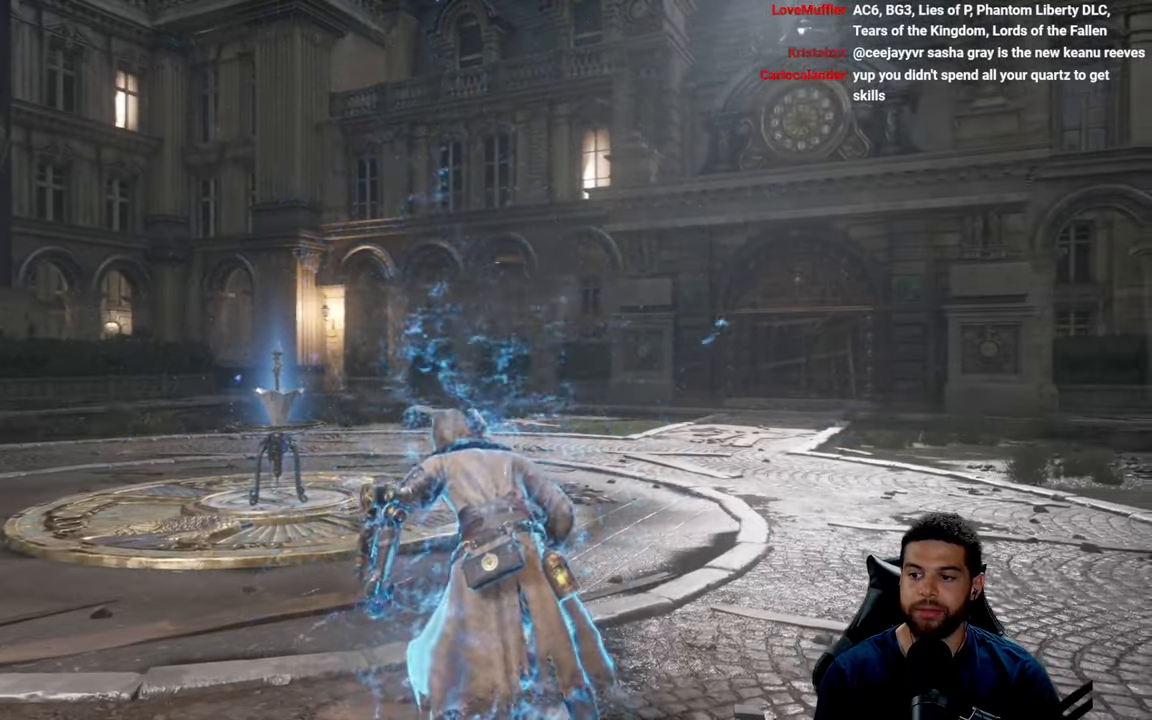
{"buttons": [], "left_stick": "left", "right_stick": "center", "events": [[200, "right_stick", "center"], [267, "right_stick", "right"], [350, "left_stick", "left"], [483, "right_stick", "center"]]}
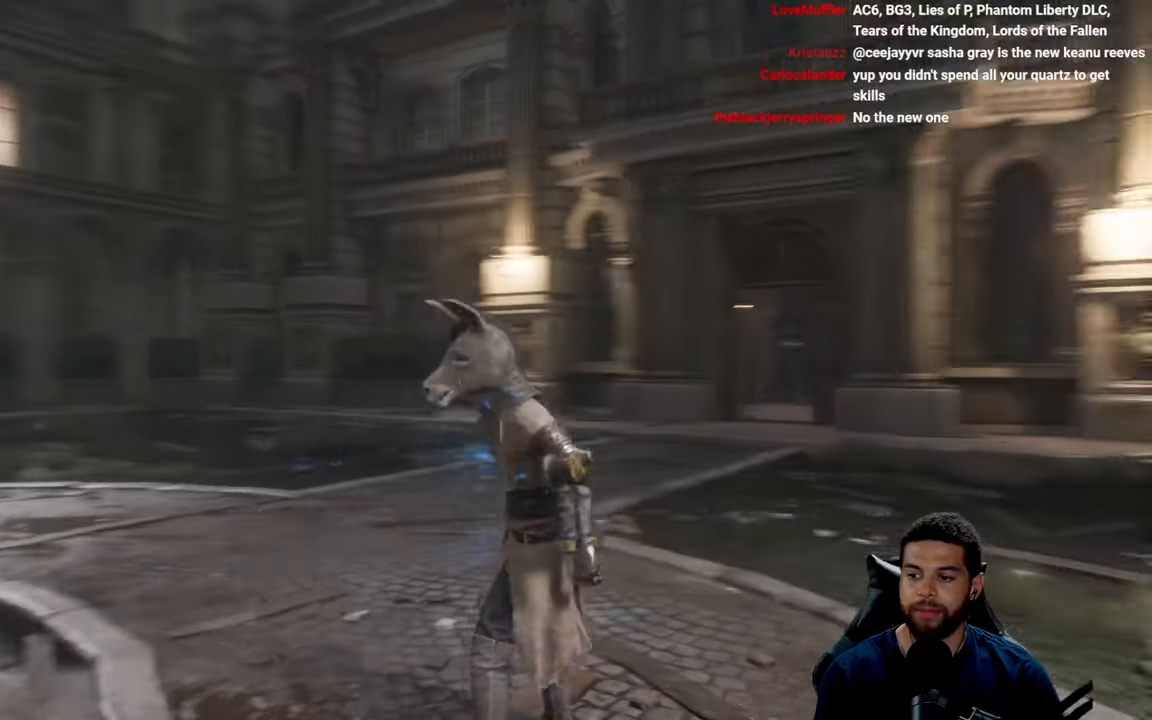
{"buttons": [], "left_stick": "down-left", "right_stick": "right", "events": [[117, "left_stick", "down-left"], [333, "right_stick", "right"]]}
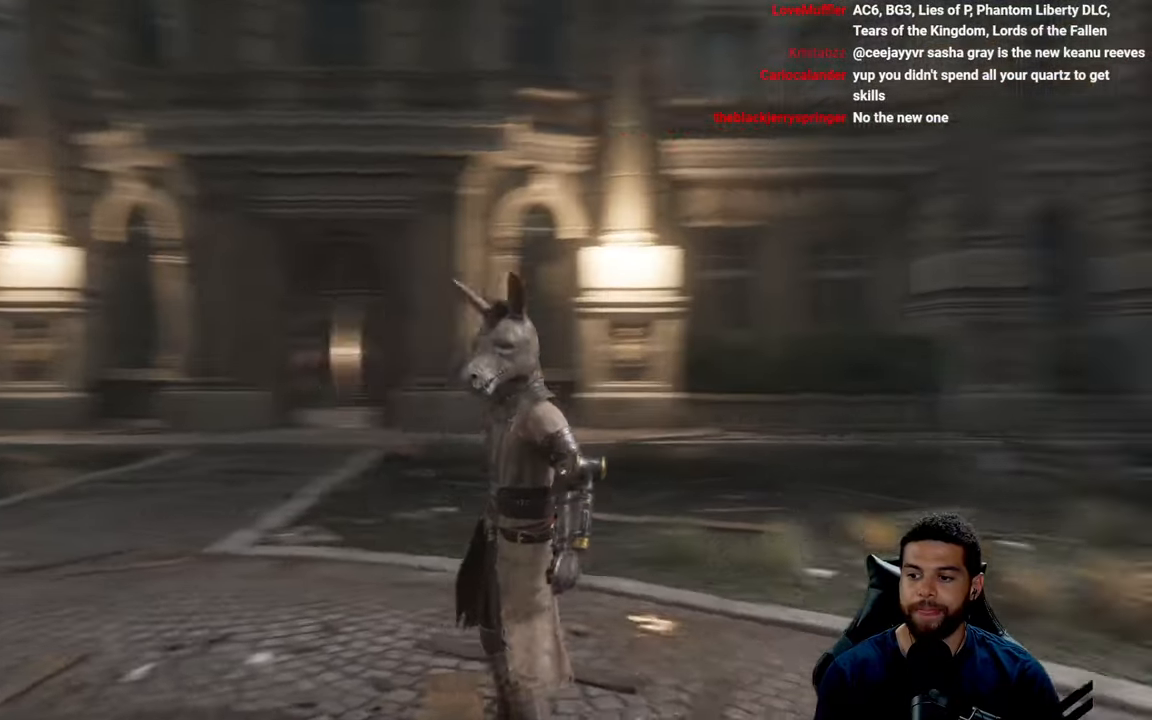
{"buttons": [], "left_stick": "left", "right_stick": "left", "events": [[33, "right_stick", "center"], [283, "right_stick", "left"], [400, "left_stick", "left"]]}
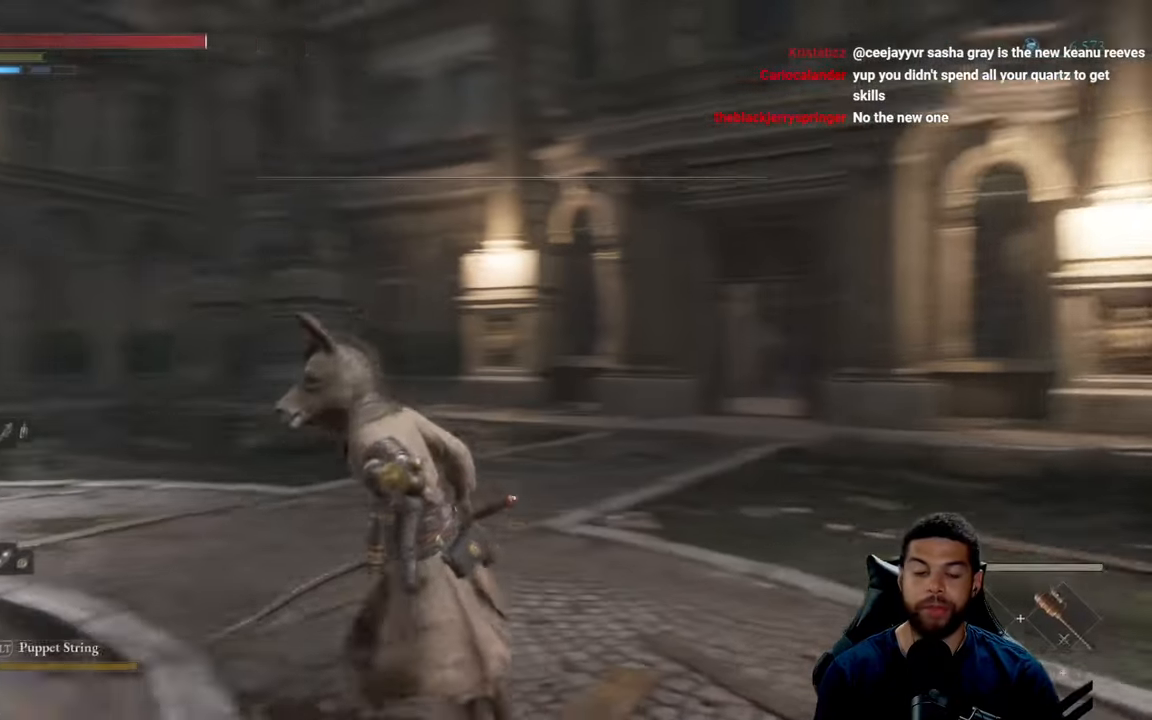
{"buttons": [], "left_stick": "up", "right_stick": "center", "events": [[100, "left_stick", "up-left"], [250, "left_stick", "up"], [450, "right_stick", "center"]]}
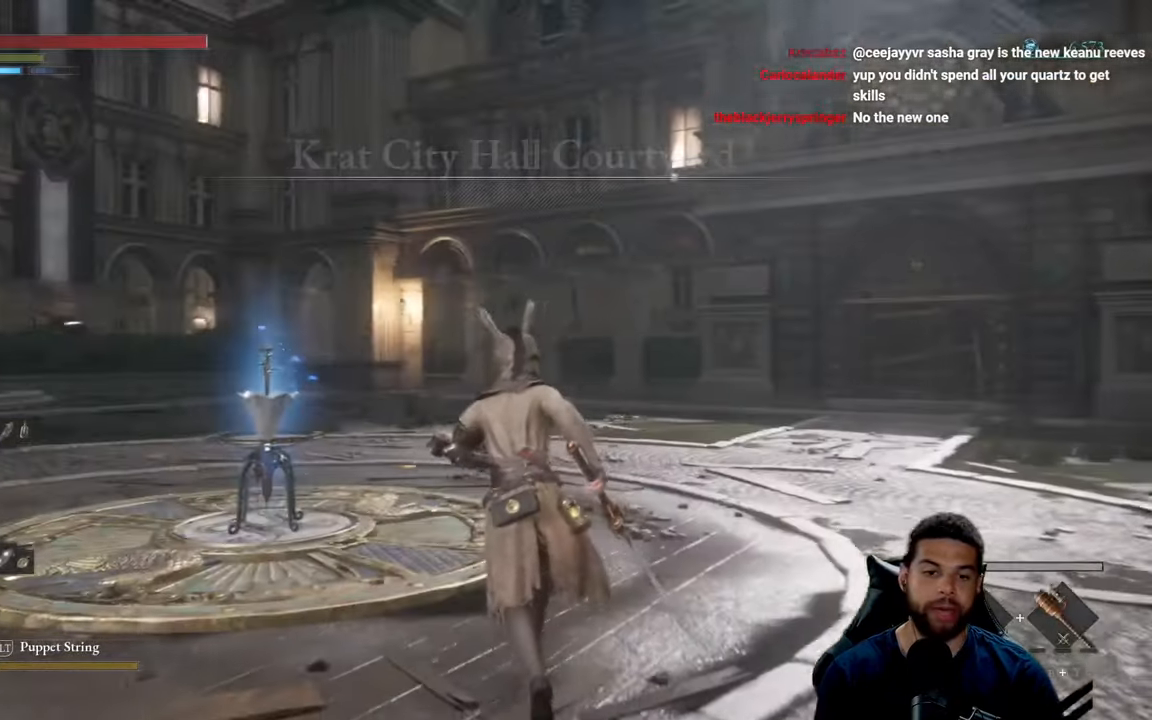
{"buttons": ["B"], "left_stick": "up-right", "right_stick": "center", "events": [[67, "right_stick", "left"], [200, "right_stick", "center"], [300, "left_stick", "up-right"], [433, "B", "down"]]}